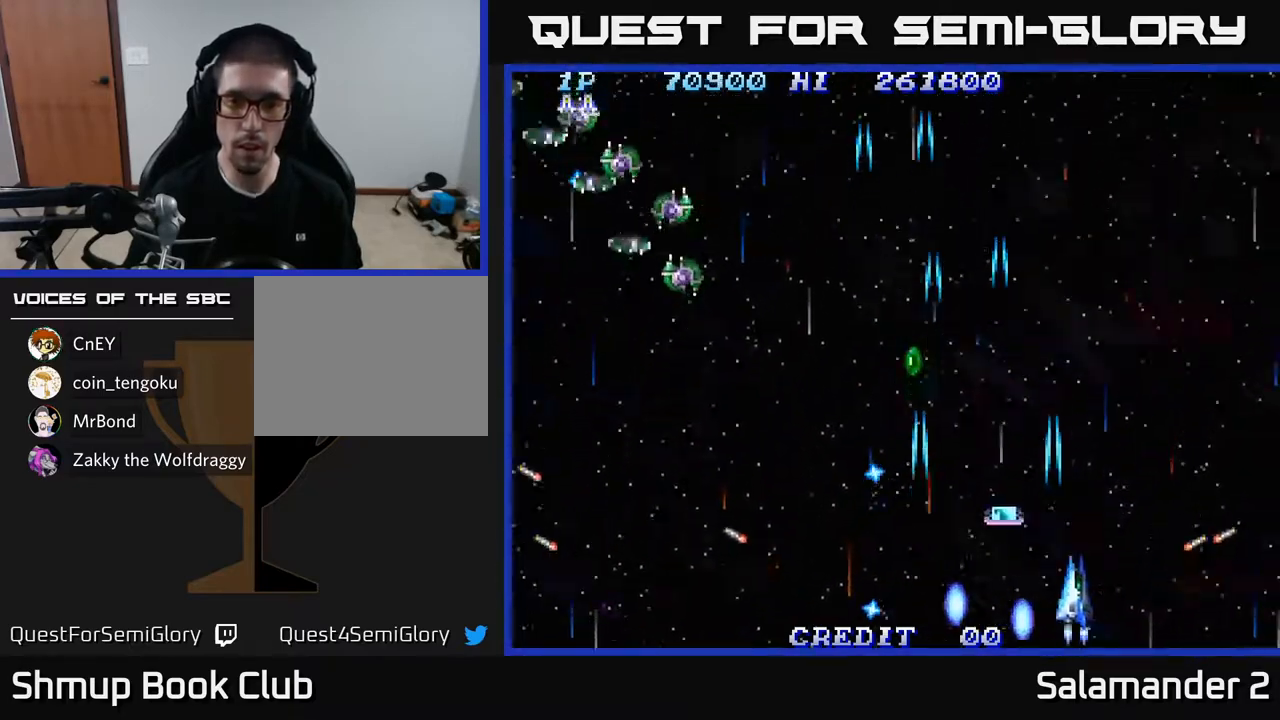
Gameplay with a controller (Xbox layout); each line is a JSON object with the inputs held at the frame after it. "events" lists button and stick changes between this image and that frame as [ms after this image, input, new state], when the widget could be followed in between.
{"buttons": ["A", "DPAD_UP", "DPAD_LEFT"], "left_stick": "center", "right_stick": "center", "events": [[50, "DPAD_LEFT", "down"], [67, "A", "down"], [183, "A", "up"], [233, "A", "down"], [350, "A", "up"], [417, "A", "down"], [433, "DPAD_LEFT", "up"], [450, "DPAD_LEFT", "down"]]}
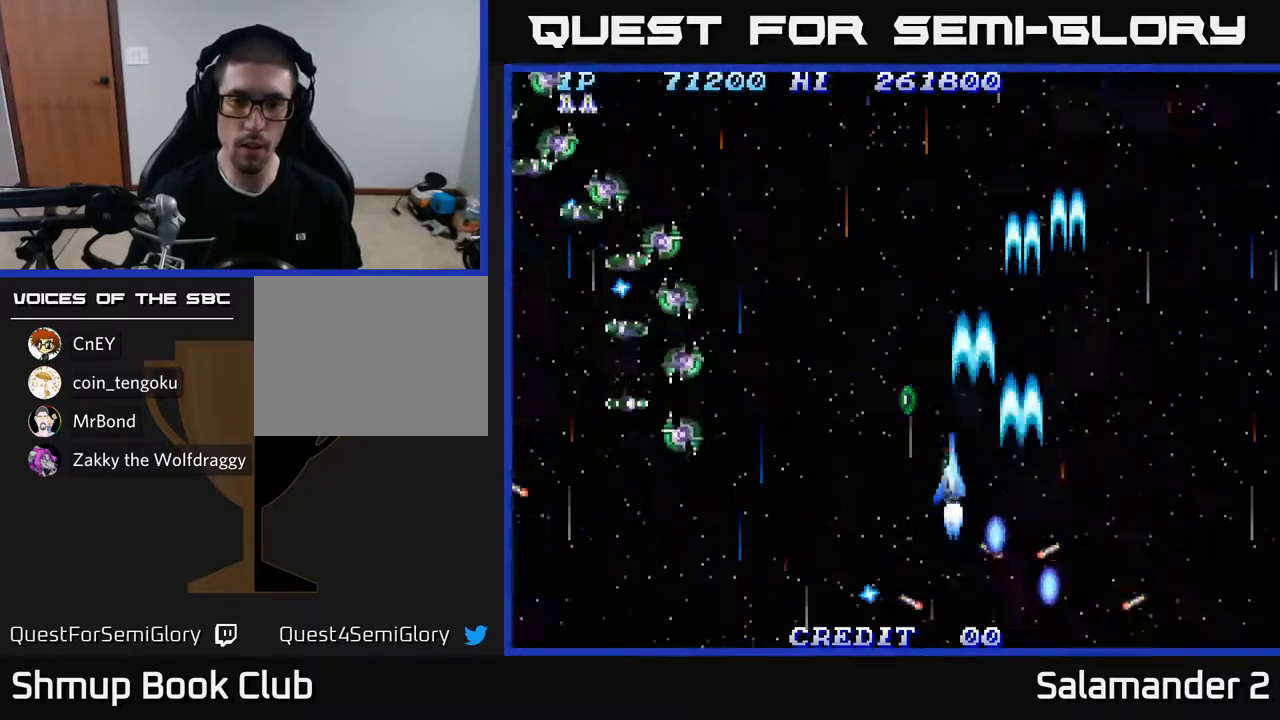
{"buttons": ["A", "DPAD_DOWN"], "left_stick": "center", "right_stick": "center", "events": [[33, "A", "up"], [133, "A", "down"], [233, "A", "up"], [233, "DPAD_UP", "up"], [300, "A", "down"], [317, "DPAD_DOWN", "down"], [367, "DPAD_LEFT", "up"], [400, "A", "up"], [483, "A", "down"]]}
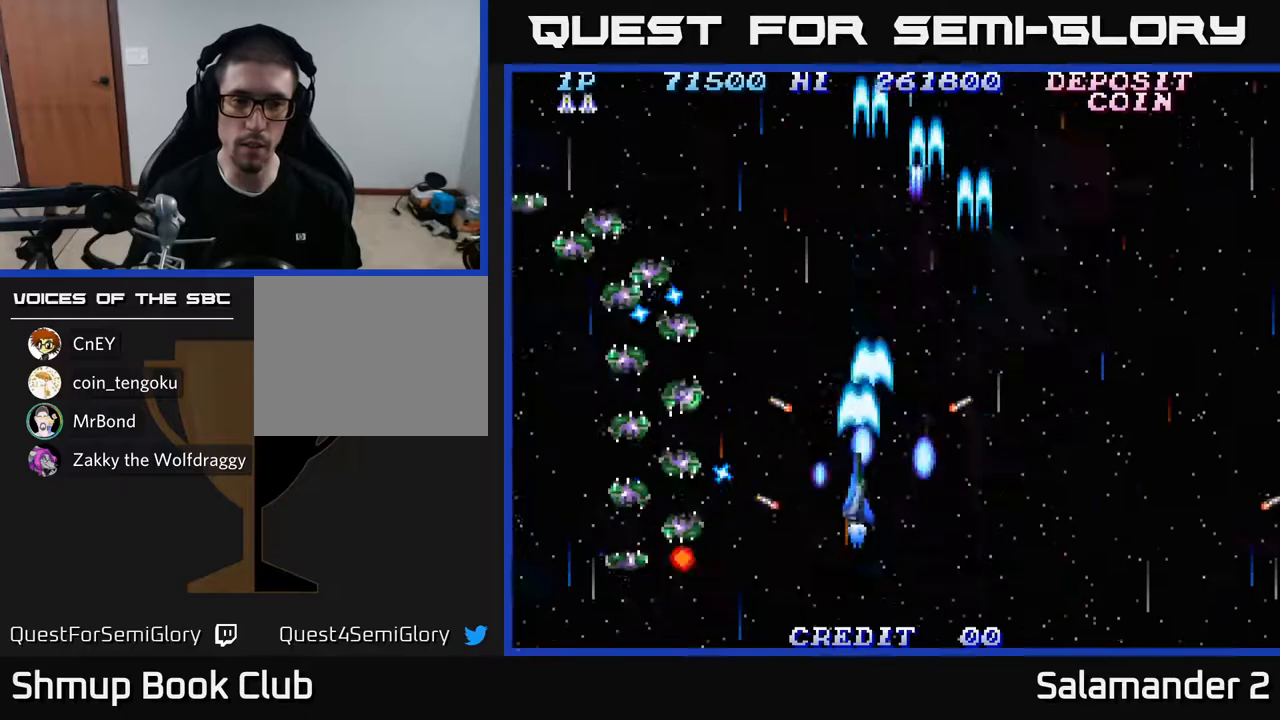
{"buttons": ["A"], "left_stick": "center", "right_stick": "center", "events": [[67, "DPAD_DOWN", "up"], [83, "A", "up"], [150, "A", "down"], [250, "A", "up"], [250, "DPAD_RIGHT", "down"], [267, "DPAD_UP", "down"], [317, "A", "down"], [317, "DPAD_RIGHT", "up"], [417, "A", "up"], [433, "DPAD_UP", "up"], [500, "A", "down"]]}
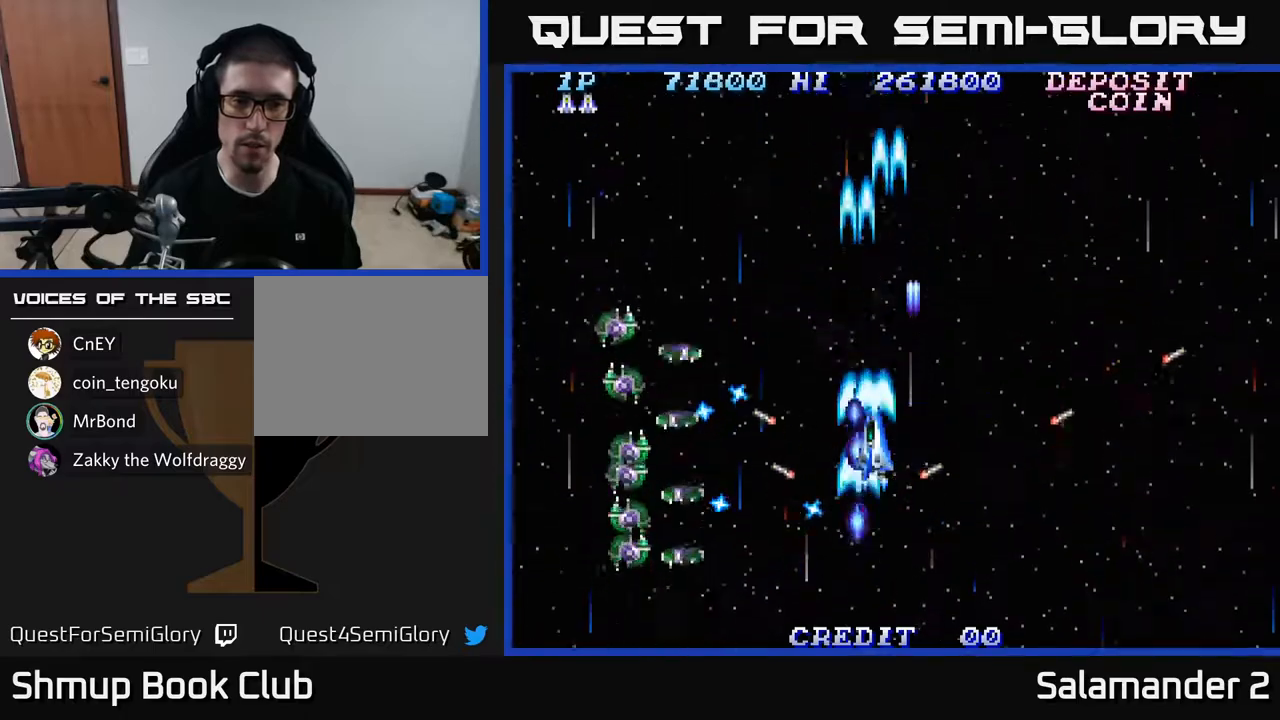
{"buttons": ["A", "DPAD_UP"], "left_stick": "center", "right_stick": "center", "events": [[100, "A", "up"], [133, "DPAD_UP", "down"], [150, "A", "down"], [267, "A", "up"], [267, "DPAD_UP", "up"], [333, "A", "down"], [433, "DPAD_UP", "down"], [450, "A", "up"], [500, "A", "down"]]}
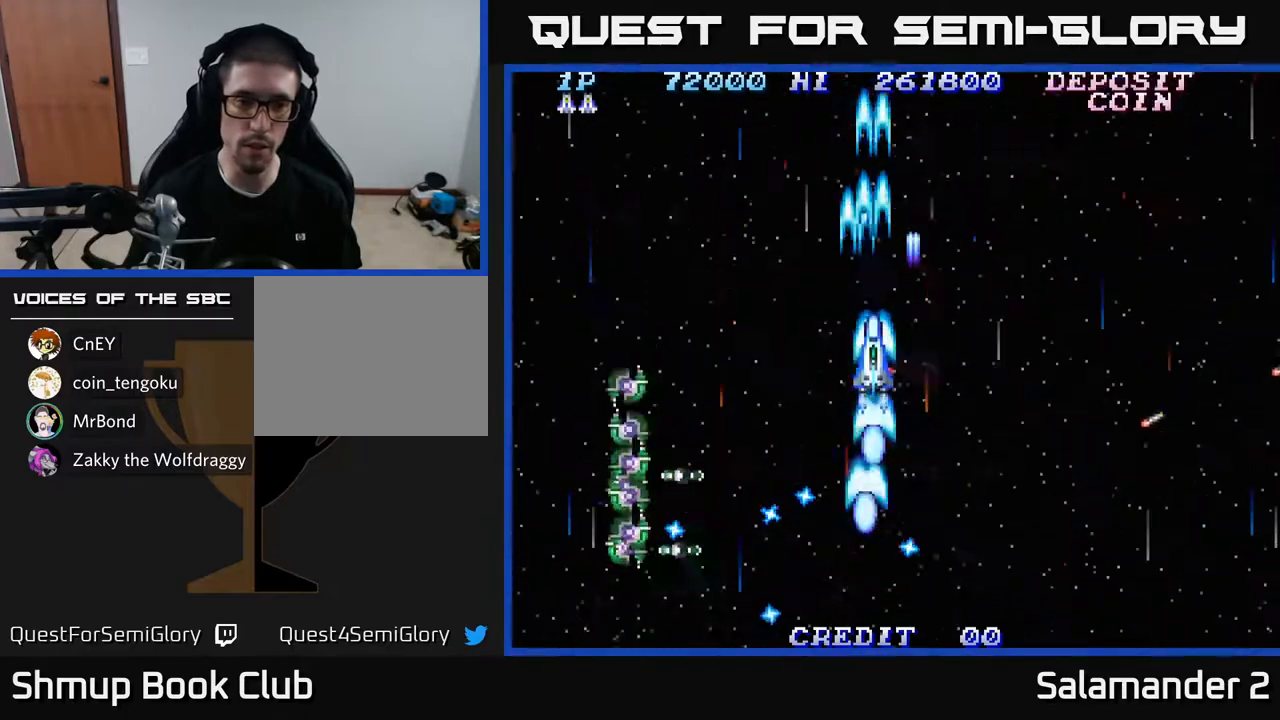
{"buttons": ["DPAD_DOWN"], "left_stick": "center", "right_stick": "center", "events": [[33, "DPAD_UP", "up"], [117, "A", "up"], [183, "A", "down"], [317, "A", "up"], [383, "A", "down"], [383, "DPAD_DOWN", "down"], [500, "A", "up"]]}
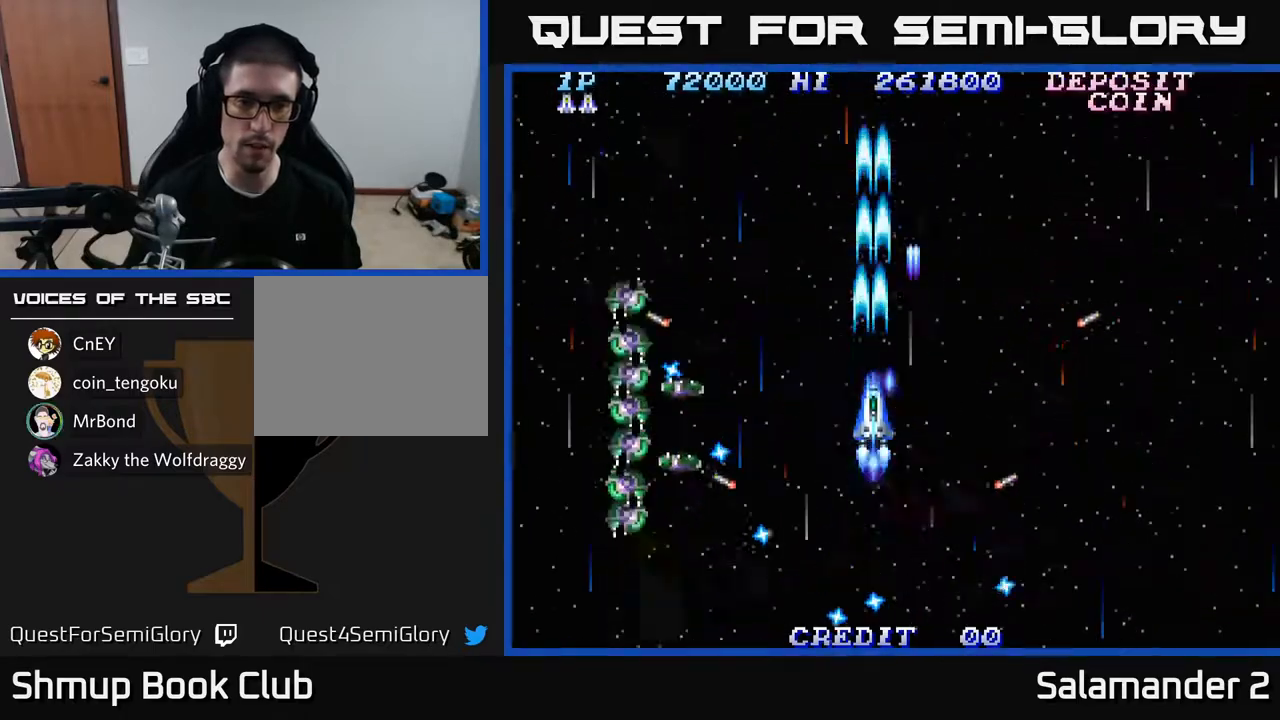
{"buttons": ["A", "DPAD_DOWN", "DPAD_LEFT"], "left_stick": "center", "right_stick": "center", "events": [[50, "A", "down"], [83, "DPAD_LEFT", "down"], [150, "DPAD_DOWN", "up"], [167, "A", "up"], [200, "DPAD_DOWN", "down"], [233, "A", "down"], [333, "A", "up"], [400, "A", "down"]]}
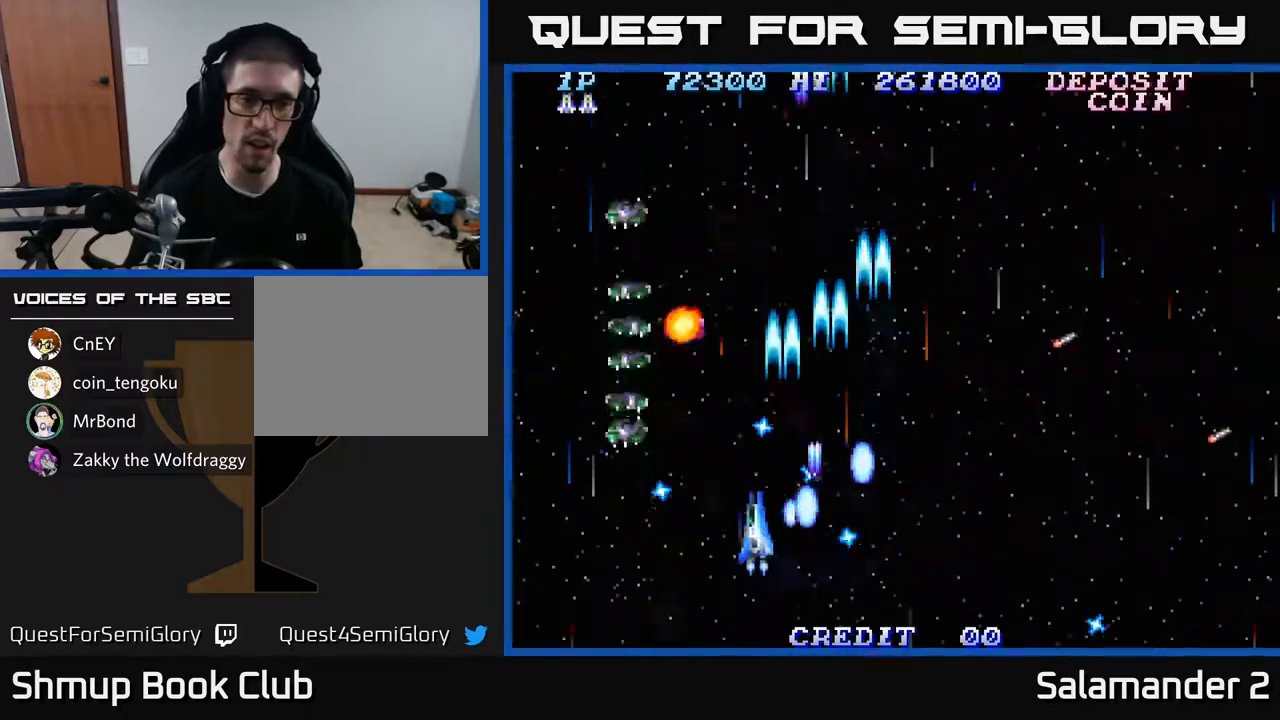
{"buttons": ["A", "DPAD_UP", "DPAD_RIGHT"], "left_stick": "center", "right_stick": "center"}
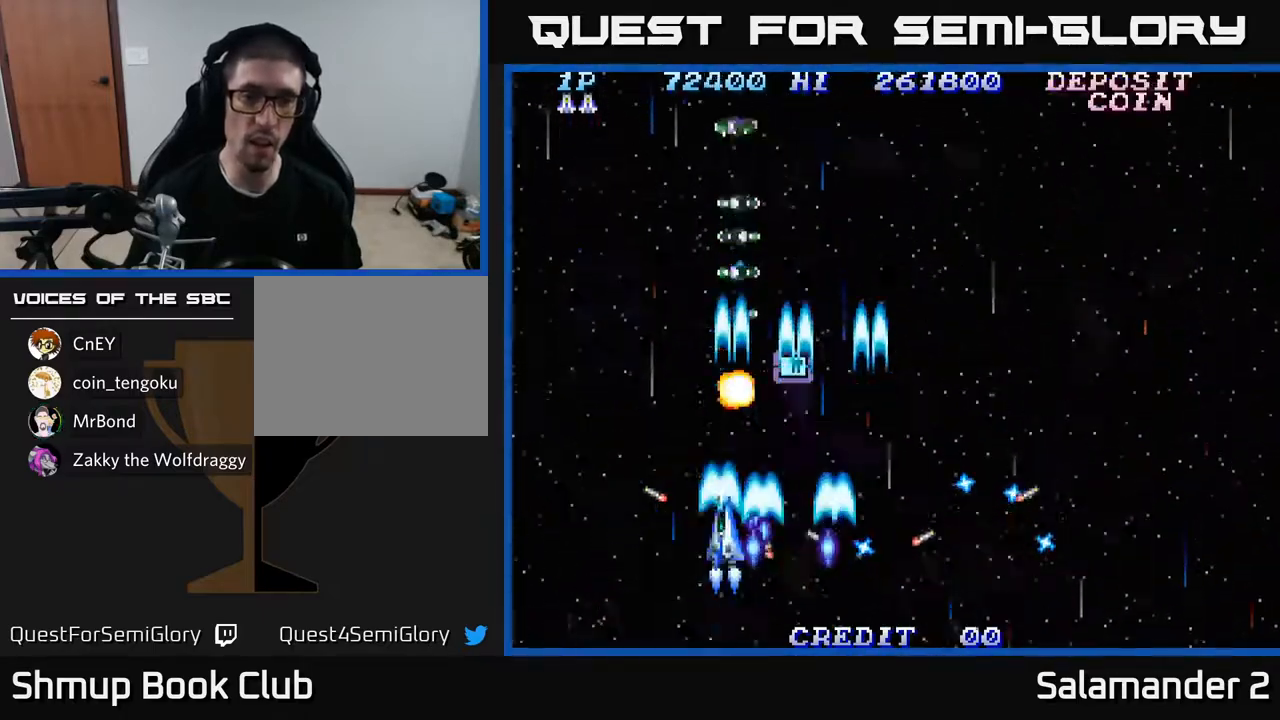
{"buttons": ["DPAD_LEFT"], "left_stick": "center", "right_stick": "center"}
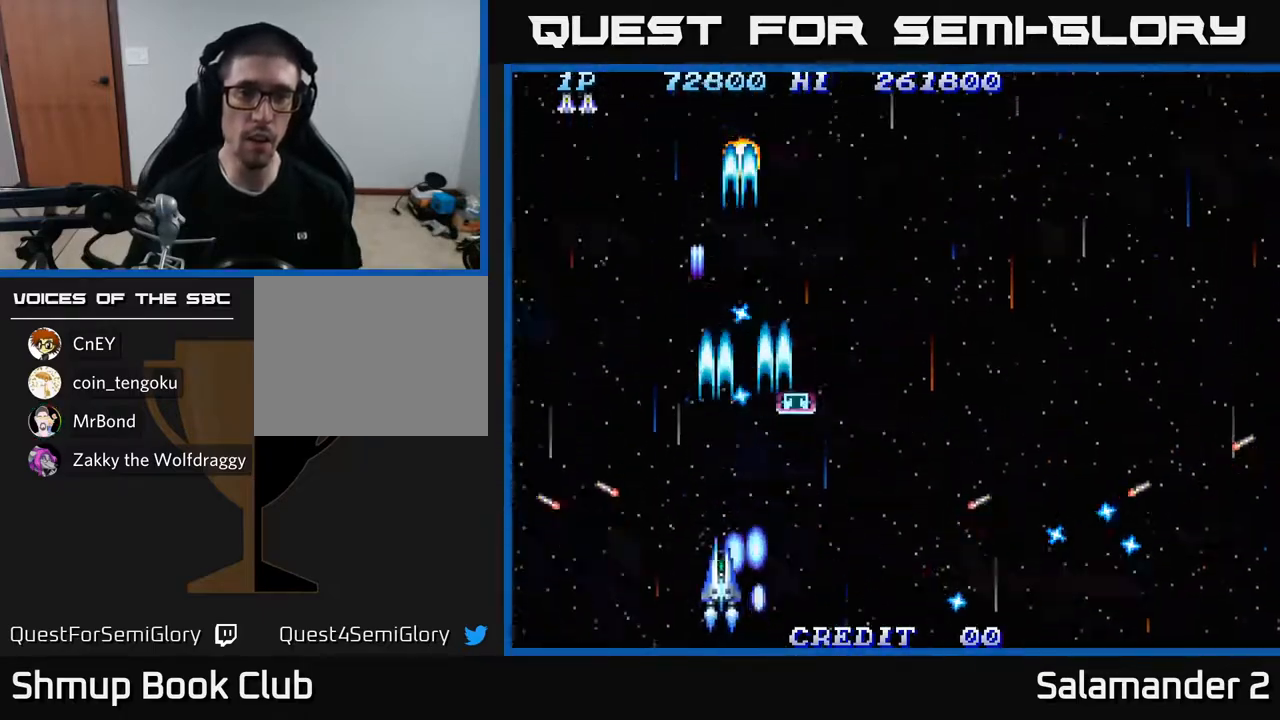
{"buttons": ["DPAD_UP", "DPAD_LEFT"], "left_stick": "center", "right_stick": "center", "events": [[50, "A", "down"], [83, "DPAD_UP", "down"], [100, "DPAD_LEFT", "up"], [133, "A", "up"], [133, "DPAD_UP", "up"], [217, "A", "down"], [317, "A", "up"], [333, "DPAD_LEFT", "down"], [383, "A", "down"], [450, "DPAD_UP", "down"], [483, "A", "up"]]}
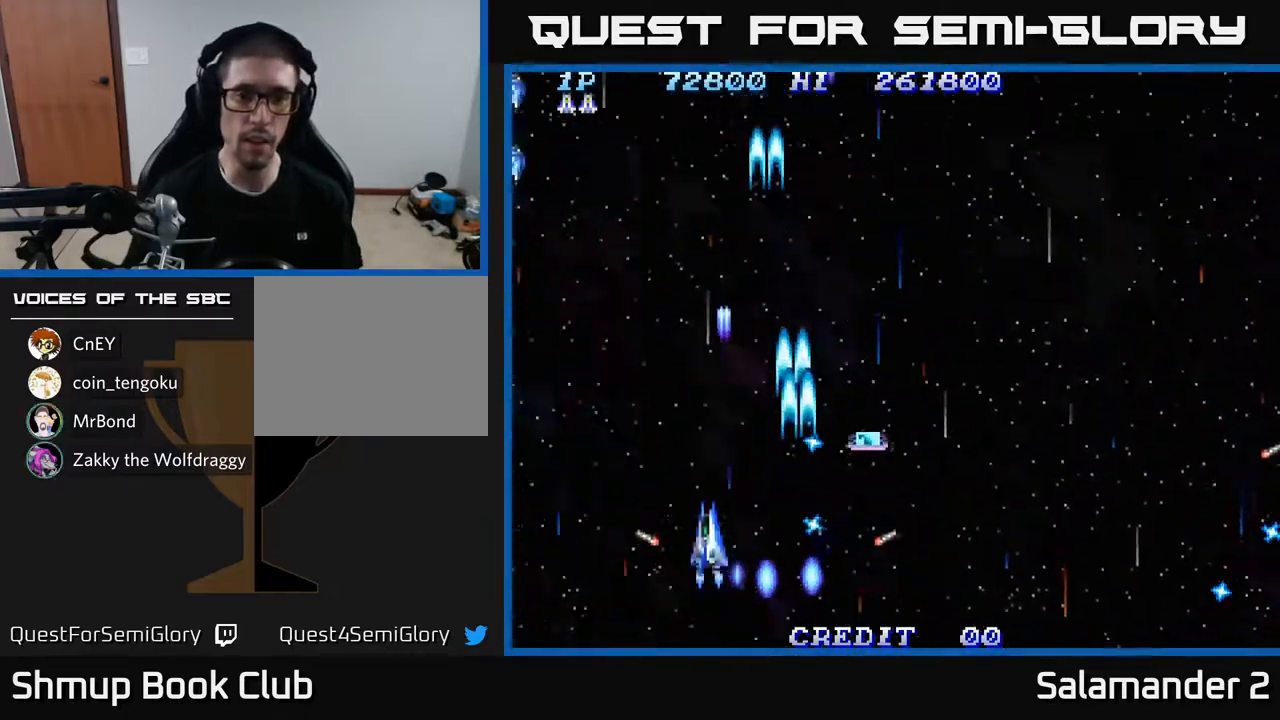
{"buttons": ["A", "DPAD_RIGHT"], "left_stick": "center", "right_stick": "center", "events": [[33, "DPAD_LEFT", "up"], [50, "A", "down"], [167, "A", "up"], [233, "A", "down"], [300, "DPAD_RIGHT", "down"], [317, "DPAD_UP", "up"], [350, "A", "up"], [417, "A", "down"]]}
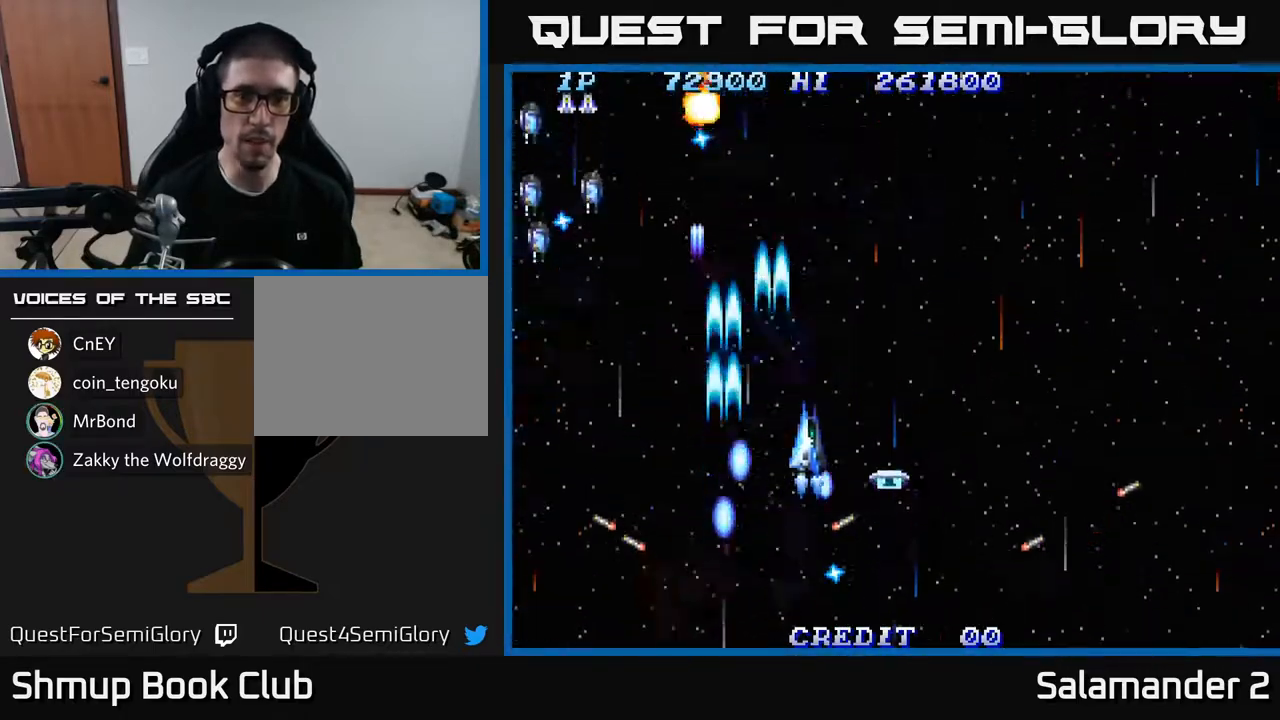
{"buttons": ["A", "DPAD_LEFT"], "left_stick": "center", "right_stick": "center", "events": [[17, "A", "up"], [100, "A", "down"], [167, "DPAD_DOWN", "down"], [200, "A", "up"], [200, "DPAD_RIGHT", "up"], [233, "DPAD_LEFT", "down"], [267, "A", "down"], [367, "A", "up"], [433, "A", "down"], [450, "DPAD_DOWN", "up"]]}
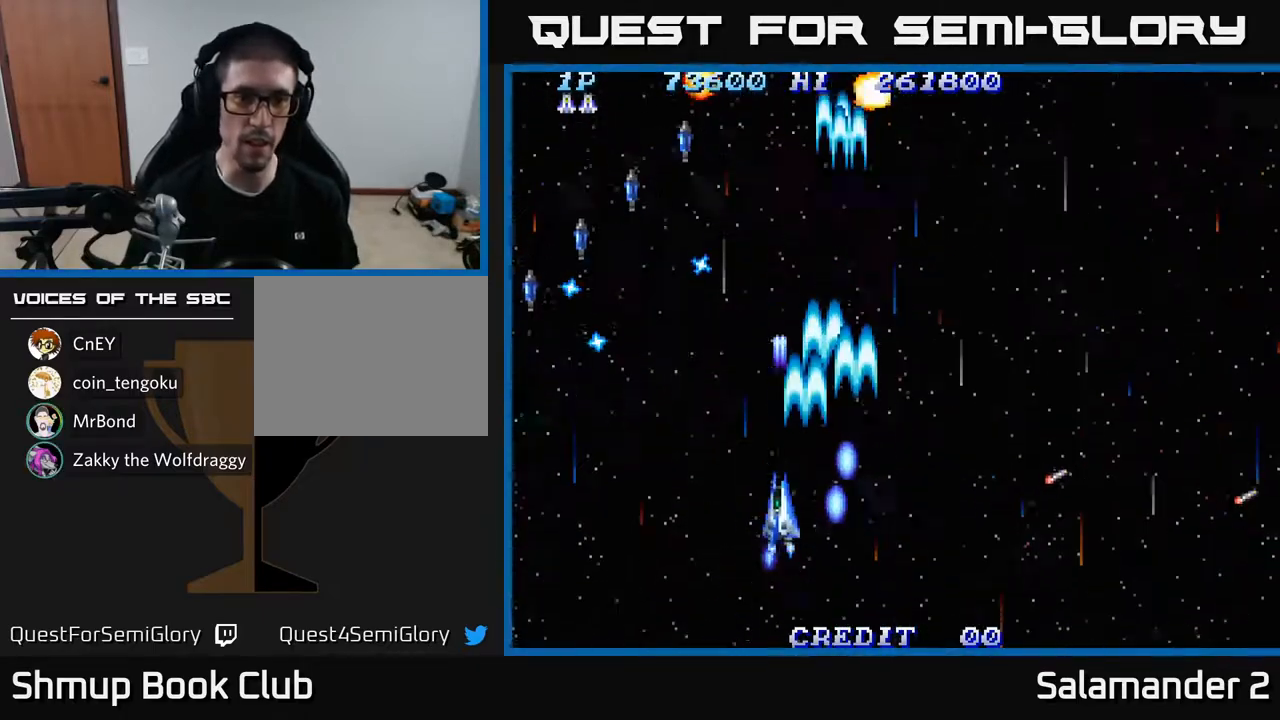
{"buttons": ["A", "DPAD_LEFT"], "left_stick": "center", "right_stick": "center", "events": [[33, "A", "up"], [117, "A", "down"], [200, "A", "up"], [283, "A", "down"], [350, "A", "up"], [367, "DPAD_DOWN", "down"], [433, "A", "down"], [467, "DPAD_DOWN", "up"]]}
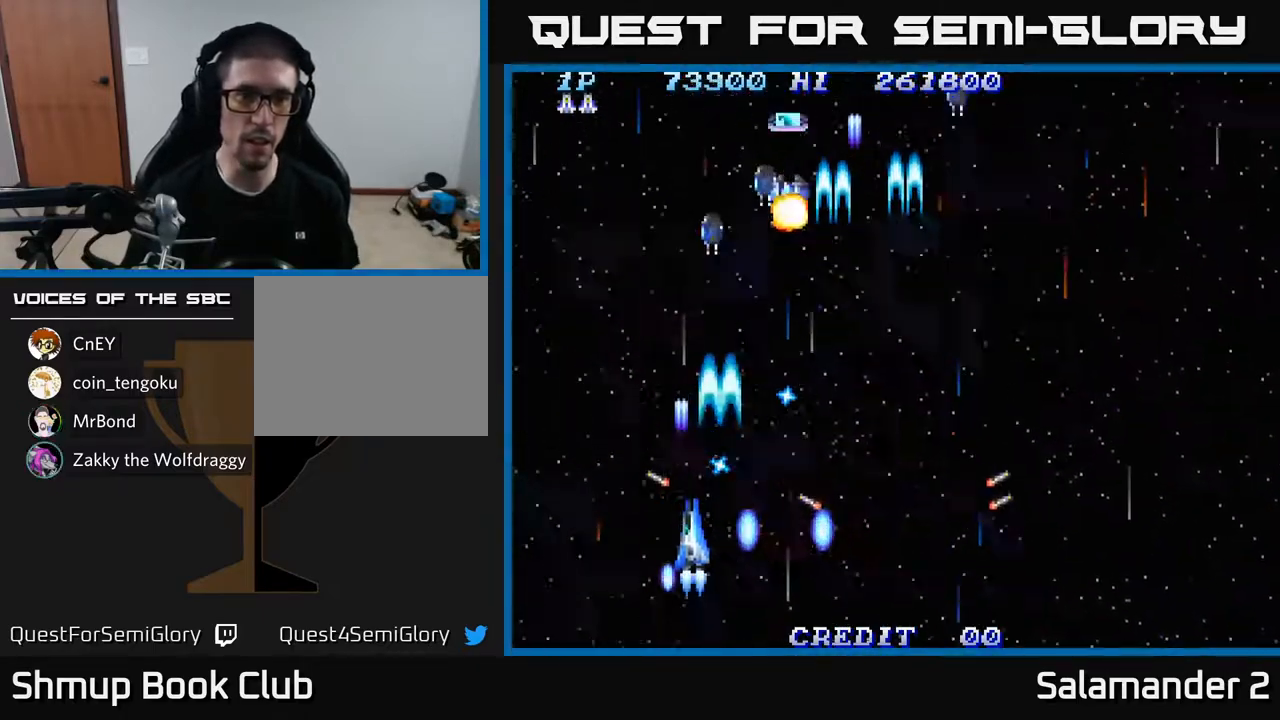
{"buttons": ["A", "DPAD_UP", "DPAD_RIGHT"], "left_stick": "center", "right_stick": "center", "events": [[17, "A", "up"], [83, "A", "down"], [183, "A", "up"], [250, "A", "down"], [350, "A", "up"], [400, "DPAD_UP", "down"], [417, "A", "down"], [417, "DPAD_LEFT", "up"], [467, "DPAD_RIGHT", "down"]]}
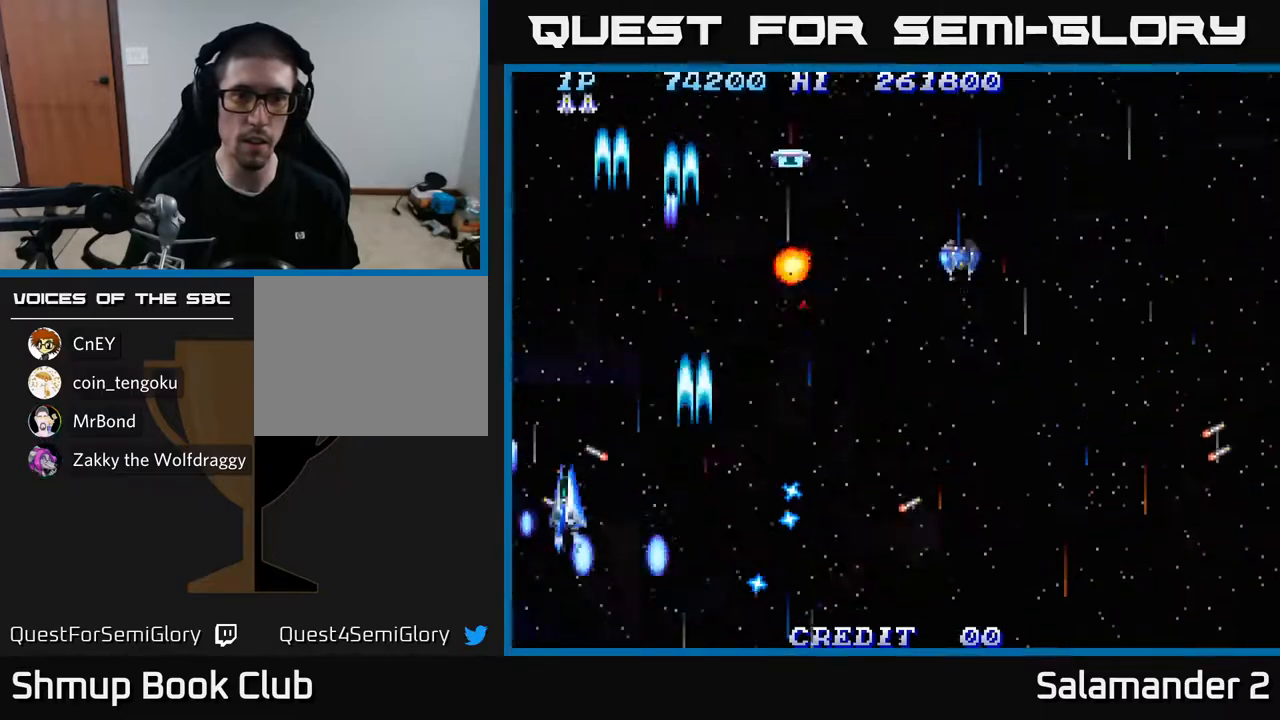
{"buttons": ["A", "DPAD_RIGHT"], "left_stick": "center", "right_stick": "center", "events": [[33, "A", "up"], [83, "A", "down"], [167, "DPAD_UP", "up"], [217, "A", "up"], [283, "A", "down"], [383, "A", "up"], [450, "A", "down"]]}
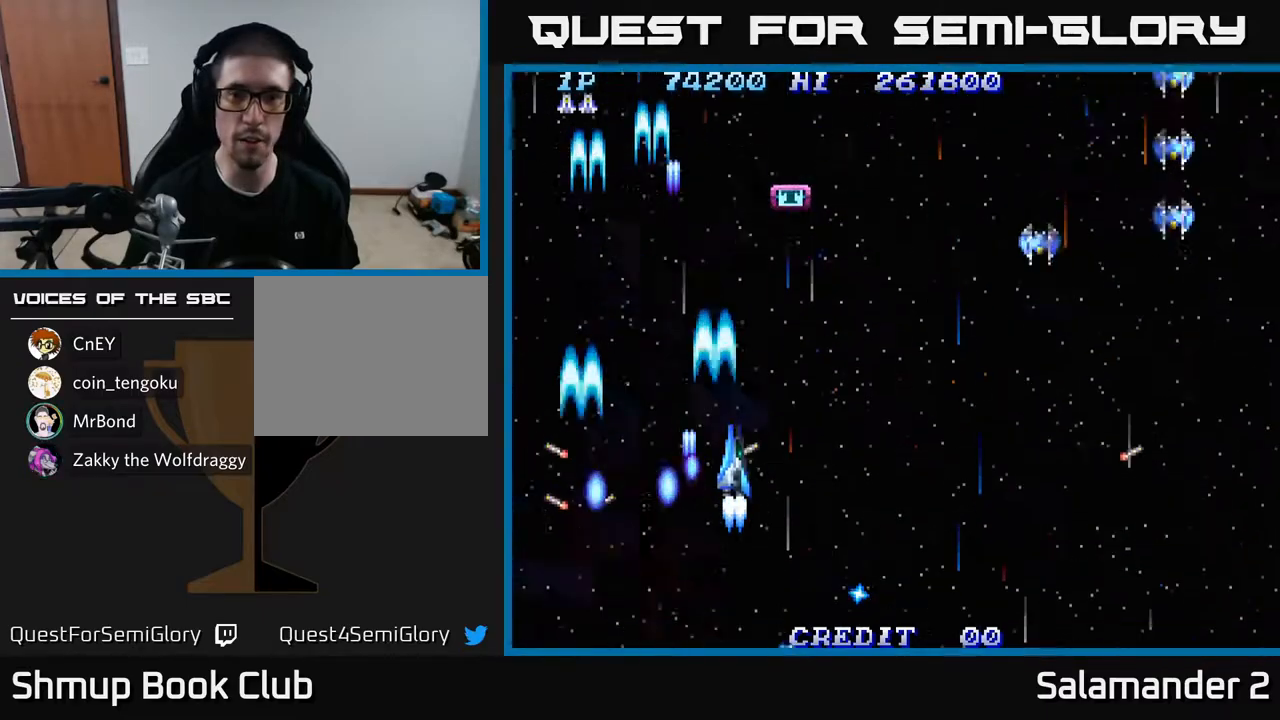
{"buttons": ["A", "DPAD_UP"], "left_stick": "center", "right_stick": "center", "events": [[17, "DPAD_UP", "down"], [67, "A", "up"], [67, "DPAD_RIGHT", "up"], [117, "A", "down"], [167, "DPAD_RIGHT", "down"], [217, "DPAD_RIGHT", "up"], [250, "A", "up"], [317, "A", "down"], [417, "A", "up"], [483, "A", "down"]]}
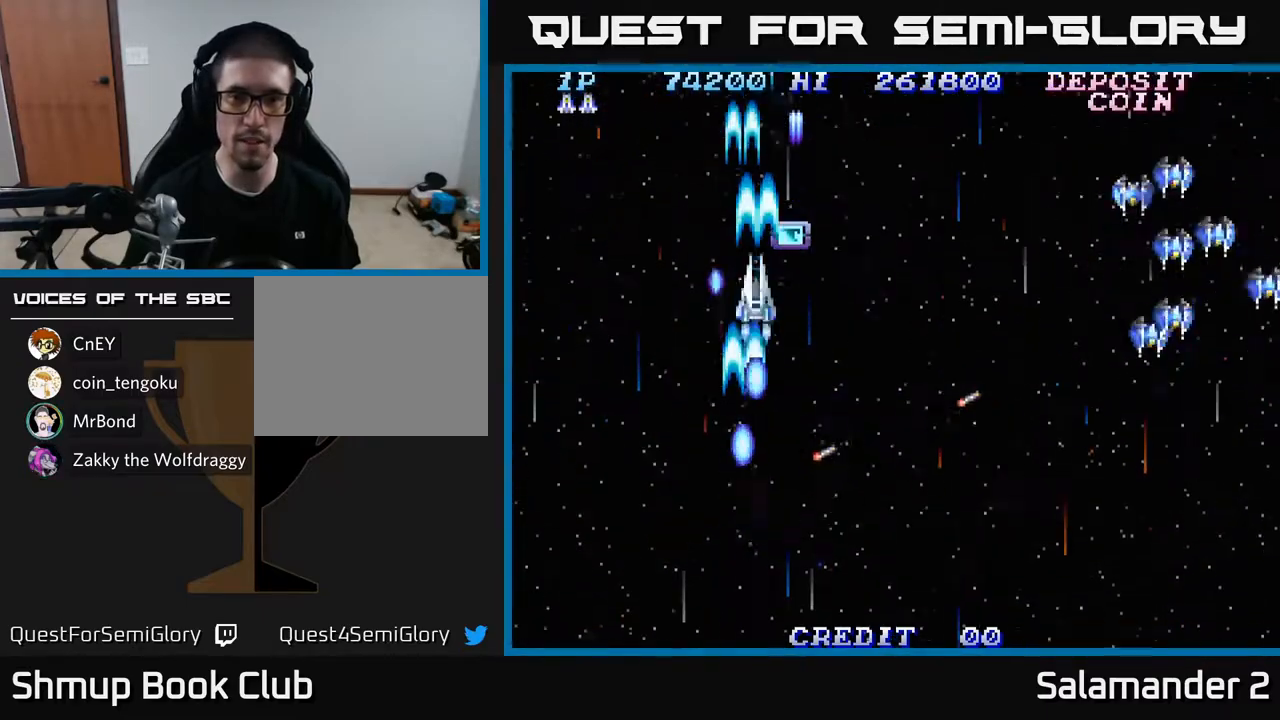
{"buttons": ["A", "DPAD_DOWN", "DPAD_RIGHT"], "left_stick": "center", "right_stick": "center", "events": [[100, "A", "up"], [150, "DPAD_RIGHT", "down"], [167, "A", "down"], [217, "DPAD_UP", "up"], [267, "DPAD_DOWN", "down"], [283, "A", "up"], [333, "A", "down"], [450, "A", "up"], [500, "A", "down"]]}
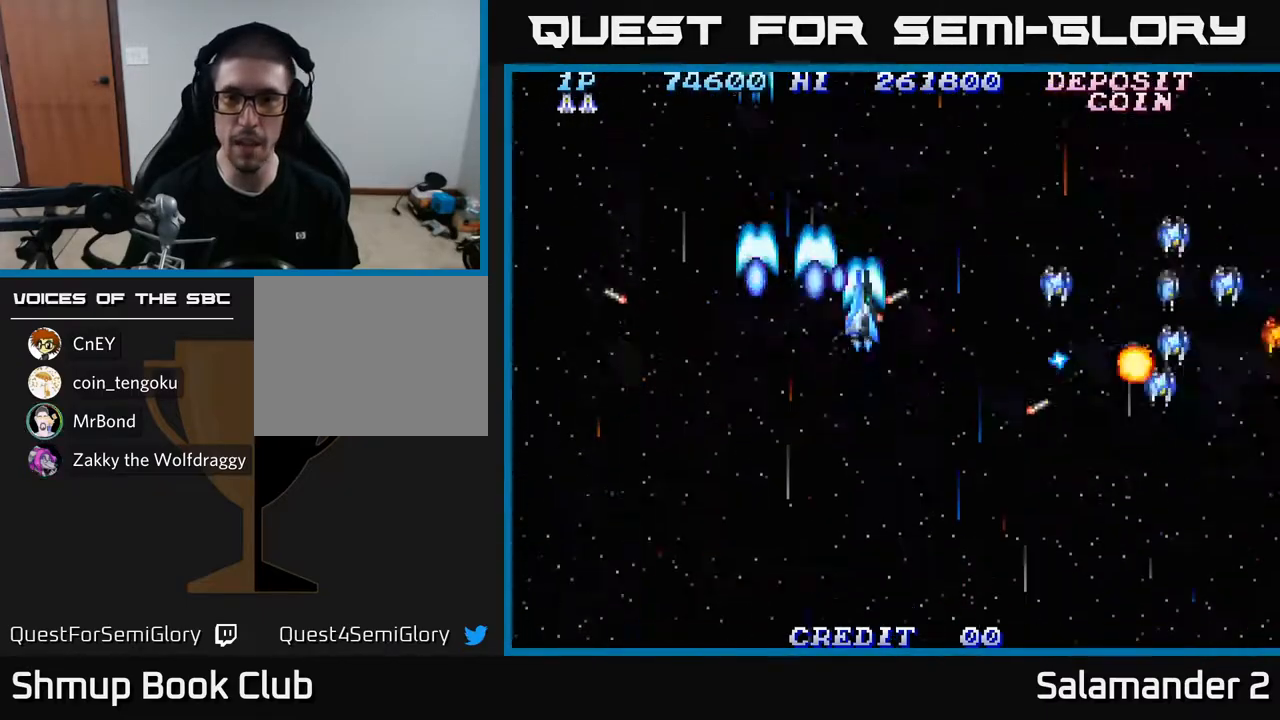
{"buttons": ["DPAD_DOWN", "DPAD_RIGHT"], "left_stick": "center", "right_stick": "center", "events": [[67, "DPAD_RIGHT", "up"], [133, "A", "up"], [200, "A", "down"], [300, "A", "up"], [367, "A", "down"], [383, "DPAD_RIGHT", "down"], [483, "A", "up"]]}
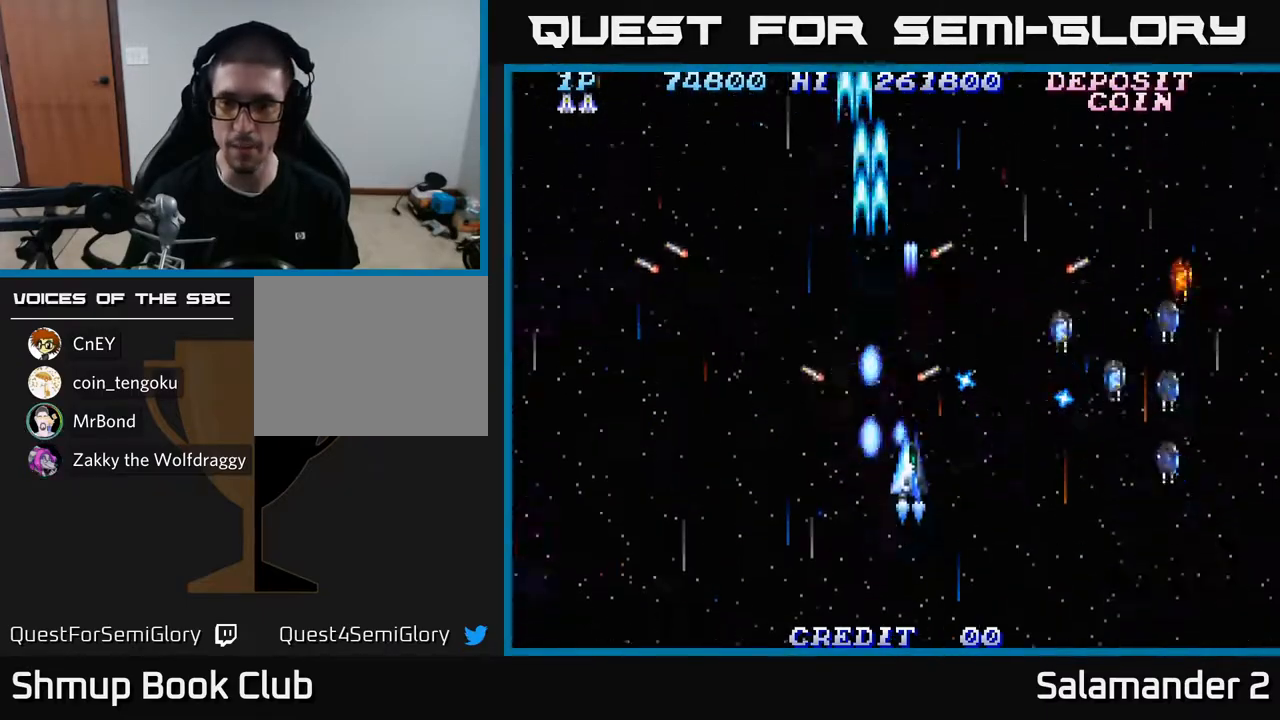
{"buttons": ["A", "DPAD_DOWN", "DPAD_RIGHT"], "left_stick": "center", "right_stick": "center", "events": [[50, "A", "down"], [150, "A", "up"], [233, "A", "down"], [317, "A", "up"], [400, "A", "down"]]}
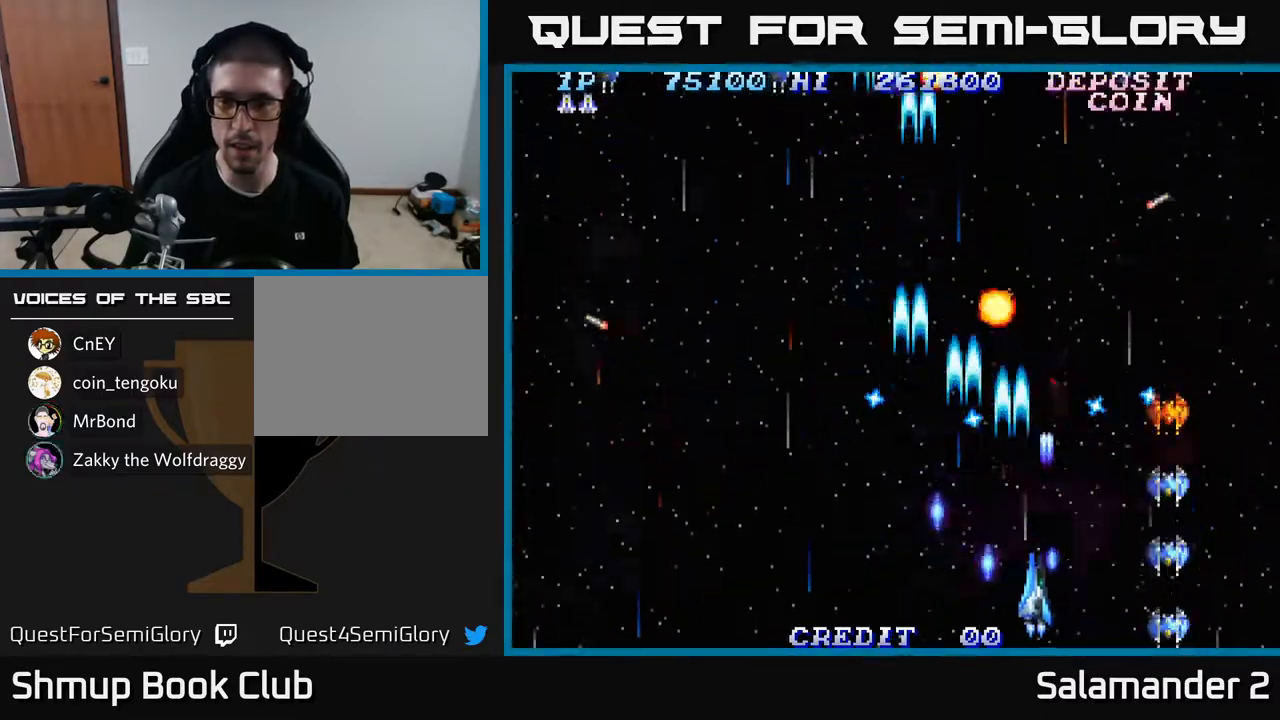
{"buttons": ["DPAD_RIGHT"], "left_stick": "center", "right_stick": "center", "events": [[17, "A", "up"], [67, "DPAD_DOWN", "up"], [83, "A", "down"], [150, "DPAD_RIGHT", "up"], [183, "A", "up"], [250, "A", "down"], [333, "A", "up"], [400, "A", "down"], [467, "A", "up"], [467, "DPAD_RIGHT", "down"]]}
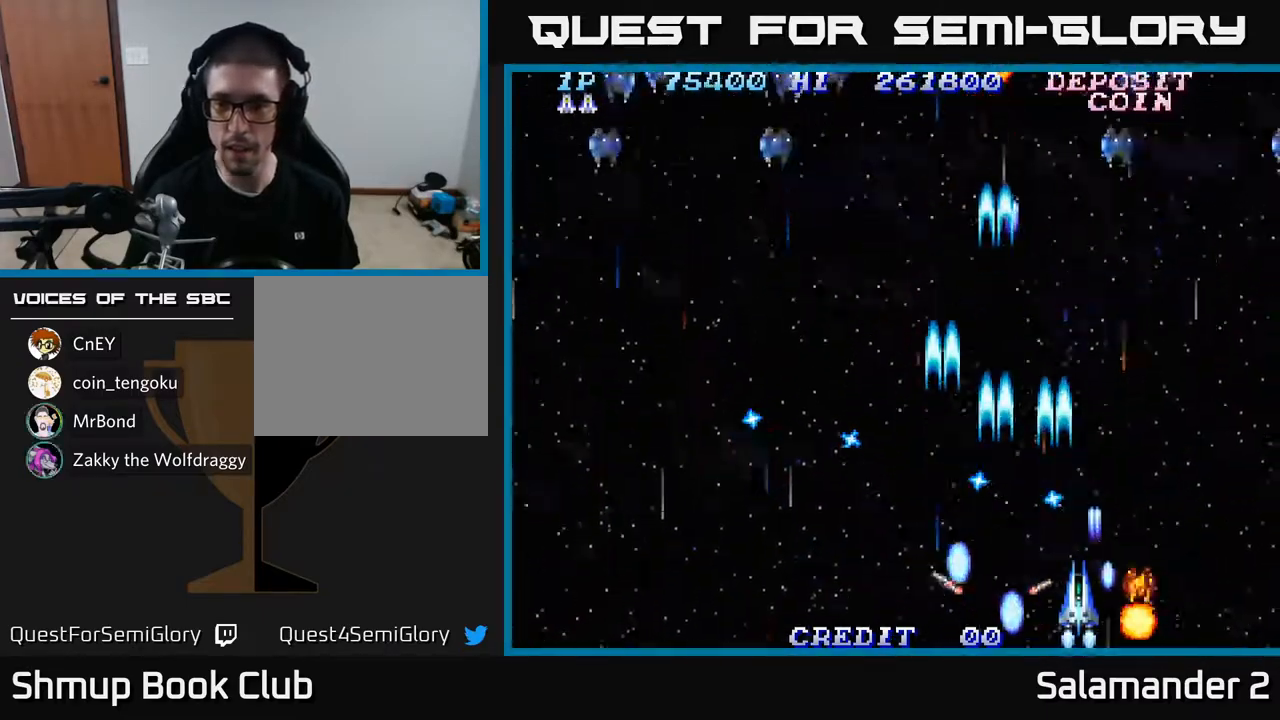
{"buttons": ["DPAD_RIGHT"], "left_stick": "center", "right_stick": "center", "events": [[33, "A", "down"], [50, "DPAD_RIGHT", "up"], [83, "DPAD_LEFT", "down"], [117, "A", "up"], [183, "A", "down"], [217, "DPAD_LEFT", "up"], [267, "A", "up"], [333, "DPAD_RIGHT", "down"], [350, "A", "down"], [450, "A", "up"]]}
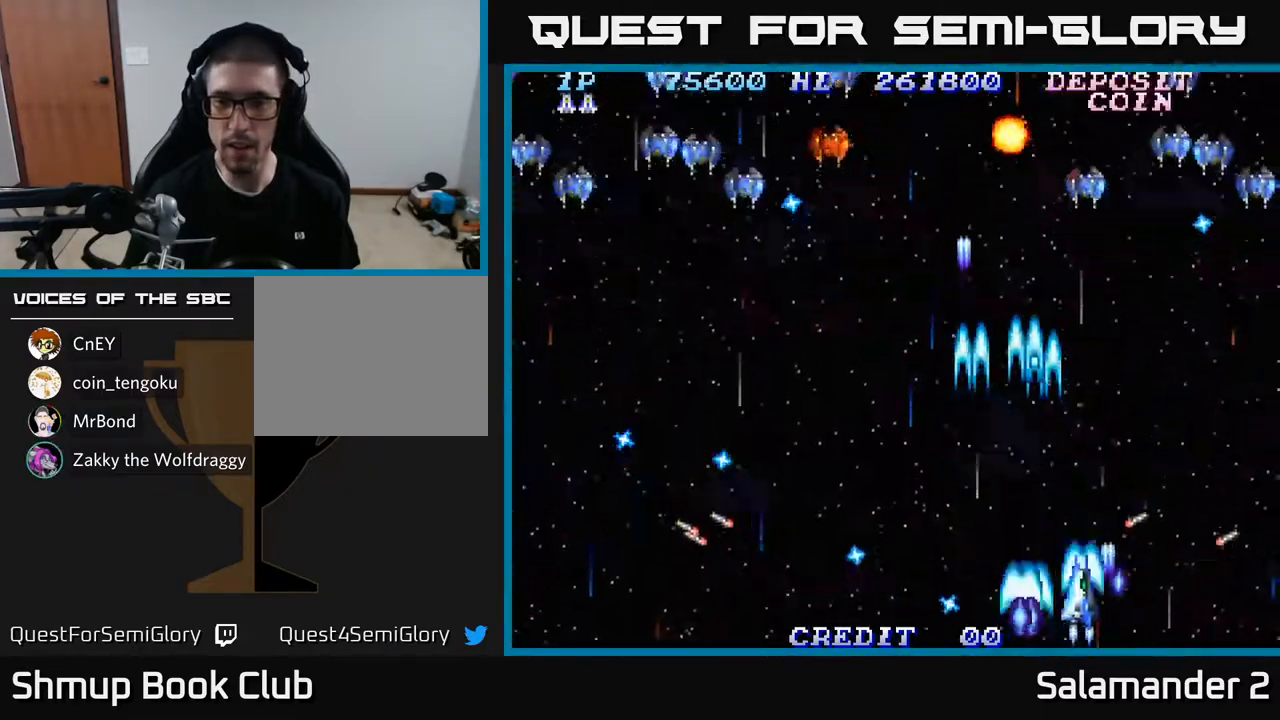
{"buttons": ["DPAD_RIGHT"], "left_stick": "center", "right_stick": "center", "events": [[17, "A", "down"], [17, "DPAD_RIGHT", "up"], [33, "DPAD_UP", "down"], [100, "DPAD_LEFT", "down"], [133, "A", "up"], [183, "A", "down"], [183, "DPAD_LEFT", "up"], [250, "DPAD_UP", "up"], [267, "DPAD_RIGHT", "down"], [300, "A", "up"], [367, "A", "down"], [467, "A", "up"]]}
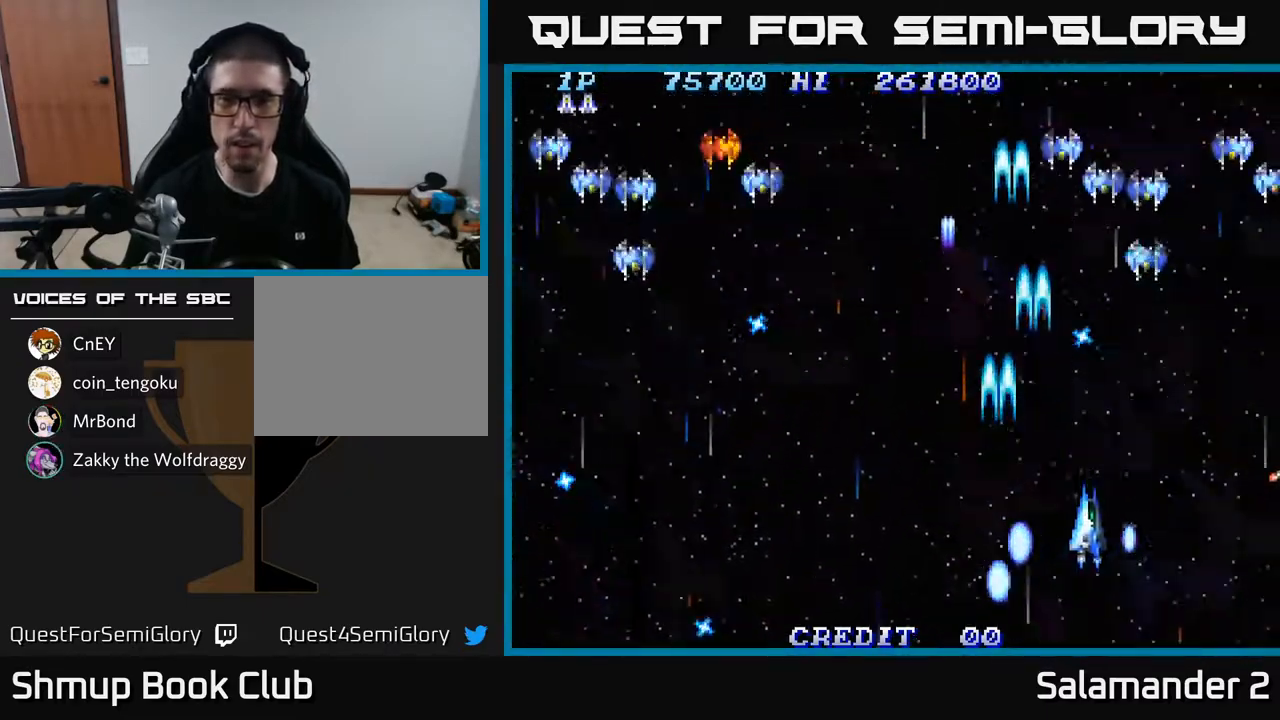
{"buttons": ["DPAD_RIGHT"], "left_stick": "center", "right_stick": "center", "events": [[33, "A", "down"], [133, "A", "up"], [217, "A", "down"], [283, "A", "up"], [367, "A", "down"], [450, "A", "up"]]}
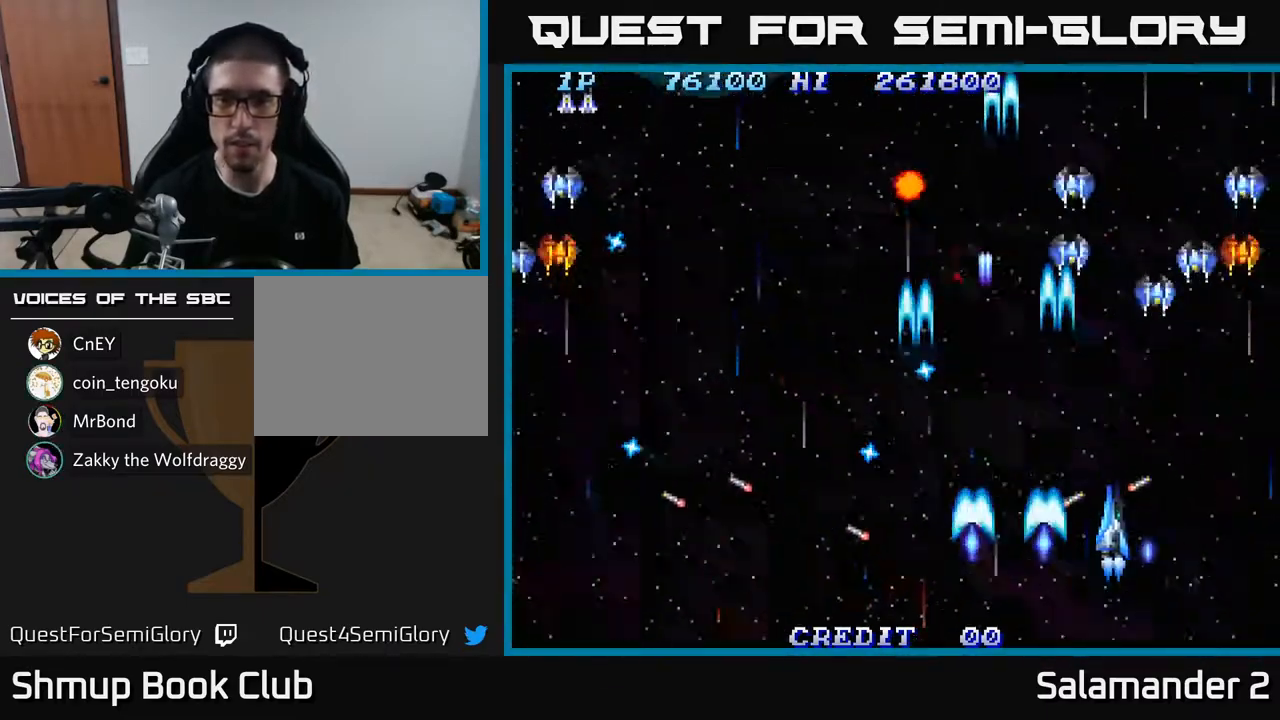
{"buttons": ["A", "DPAD_RIGHT"], "left_stick": "center", "right_stick": "center", "events": [[33, "A", "down"], [117, "A", "up"], [183, "A", "down"], [267, "A", "up"], [333, "A", "down"], [417, "A", "up"], [500, "A", "down"]]}
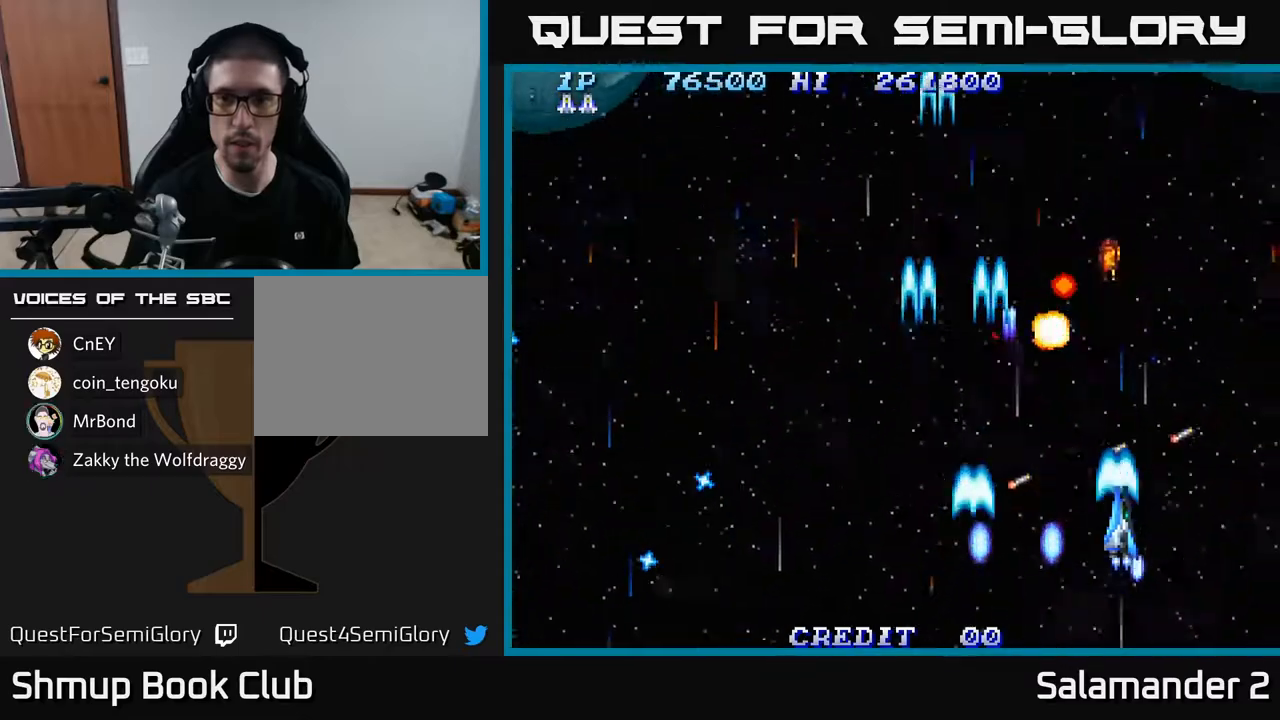
{"buttons": ["A", "DPAD_UP"], "left_stick": "center", "right_stick": "center", "events": [[67, "A", "up"], [133, "A", "down"], [200, "DPAD_RIGHT", "up"], [233, "A", "up"], [233, "DPAD_LEFT", "down"], [300, "A", "down"], [317, "DPAD_UP", "down"], [400, "A", "up"], [417, "DPAD_LEFT", "up"], [483, "A", "down"]]}
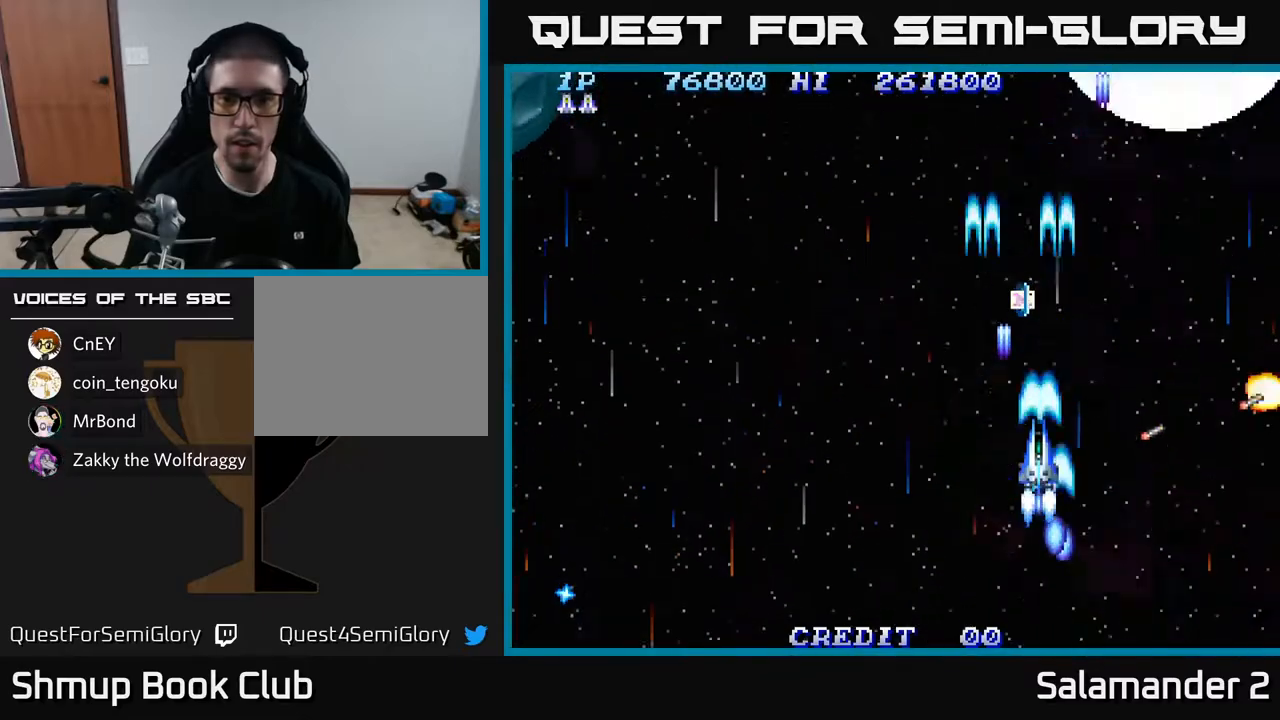
{"buttons": ["A", "DPAD_DOWN", "DPAD_RIGHT"], "left_stick": "center", "right_stick": "center", "events": [[83, "A", "up"], [150, "A", "down"], [250, "A", "up"], [333, "A", "down"], [400, "DPAD_UP", "up"], [417, "A", "up"], [417, "DPAD_RIGHT", "down"], [450, "DPAD_DOWN", "down"], [500, "A", "down"]]}
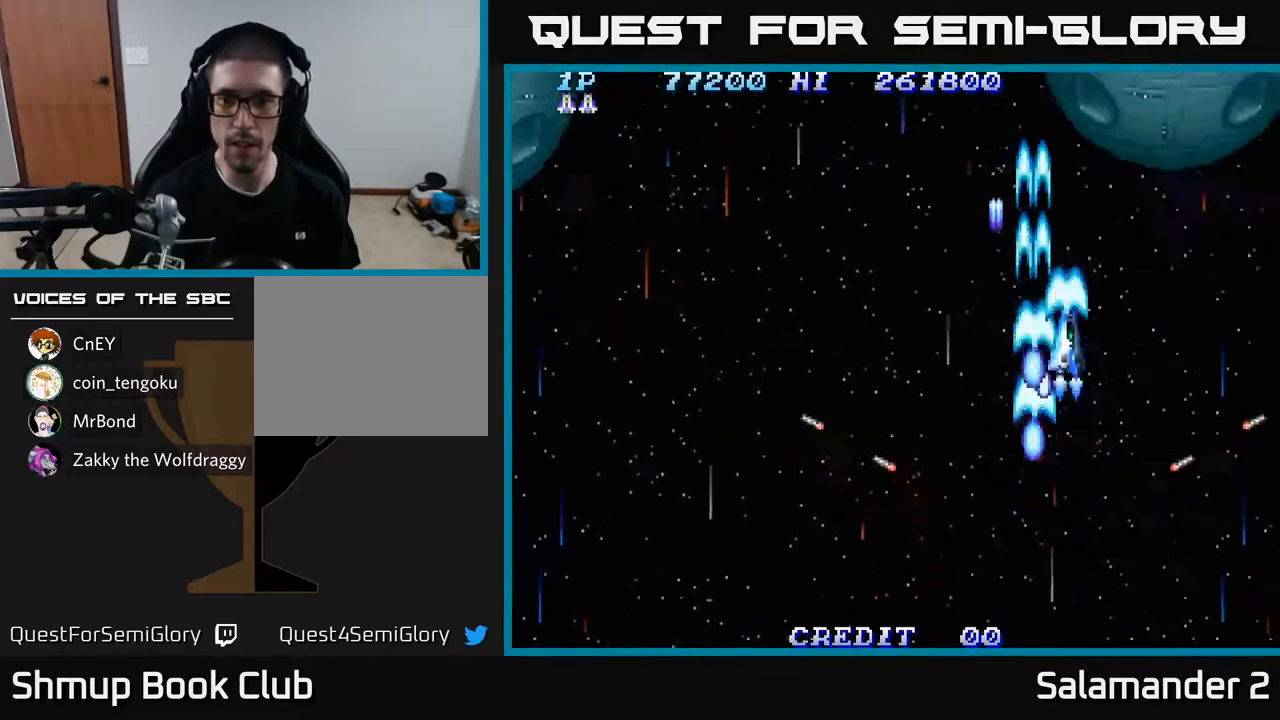
{"buttons": ["DPAD_DOWN"], "left_stick": "center", "right_stick": "center", "events": [[50, "A", "up"], [67, "DPAD_DOWN", "up"], [133, "A", "down"], [150, "DPAD_DOWN", "down"], [200, "A", "up"], [250, "A", "down"], [317, "A", "up"], [317, "DPAD_RIGHT", "up"], [400, "A", "down"], [467, "A", "up"]]}
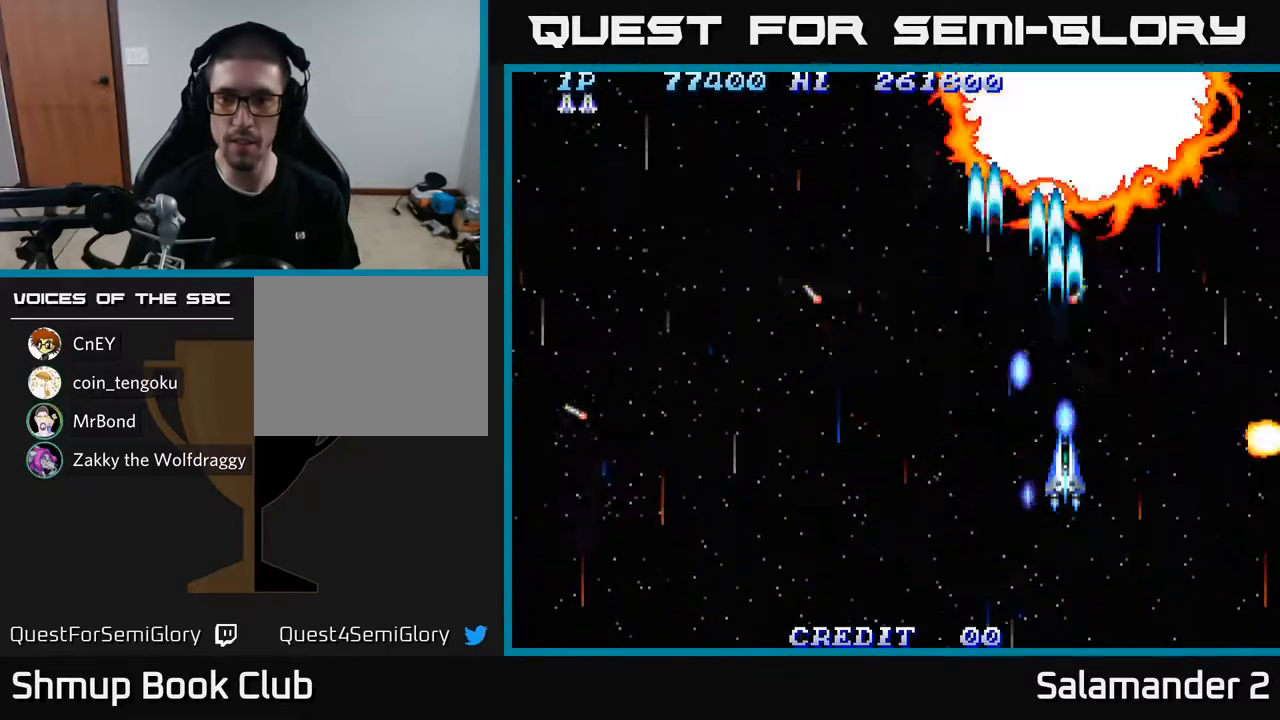
{"buttons": ["A", "DPAD_UP", "DPAD_LEFT"], "left_stick": "center", "right_stick": "center"}
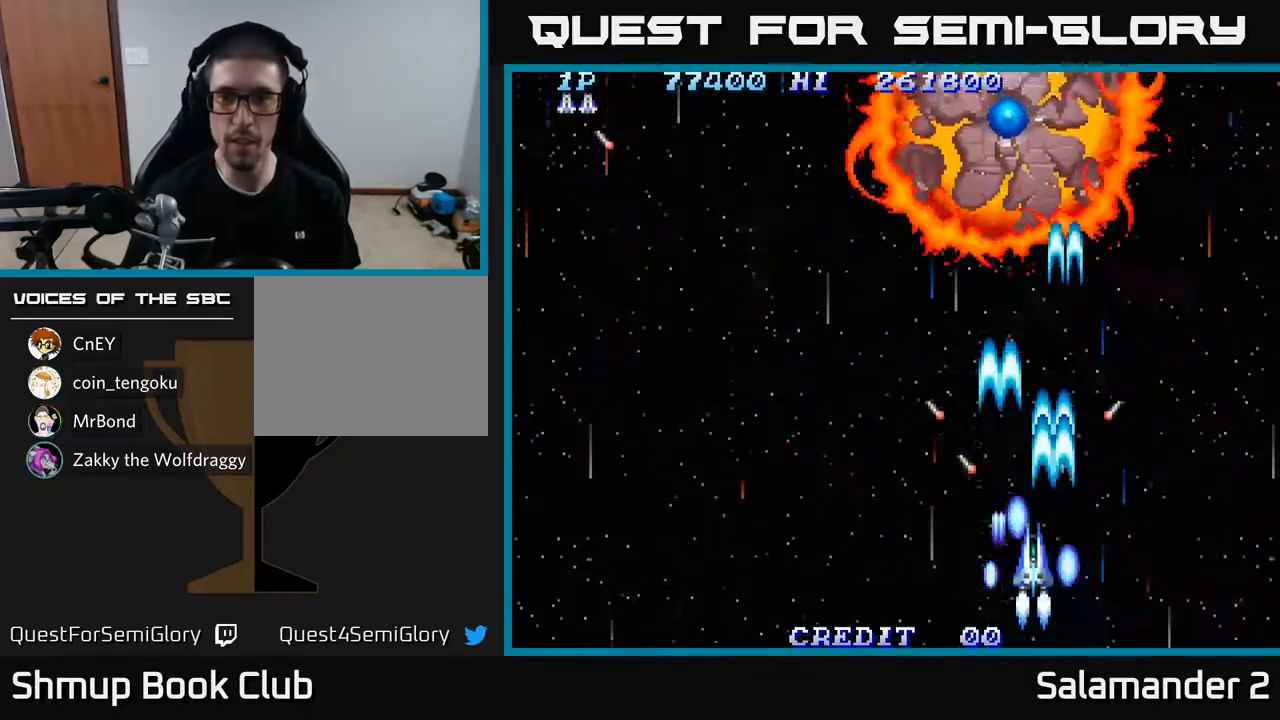
{"buttons": ["A", "DPAD_LEFT"], "left_stick": "center", "right_stick": "center", "events": [[17, "A", "up"], [100, "A", "down"], [150, "A", "up"], [217, "A", "down"], [233, "DPAD_LEFT", "up"], [267, "A", "up"], [333, "A", "down"], [350, "DPAD_LEFT", "down"], [400, "A", "up"], [417, "DPAD_UP", "up"], [450, "A", "down"]]}
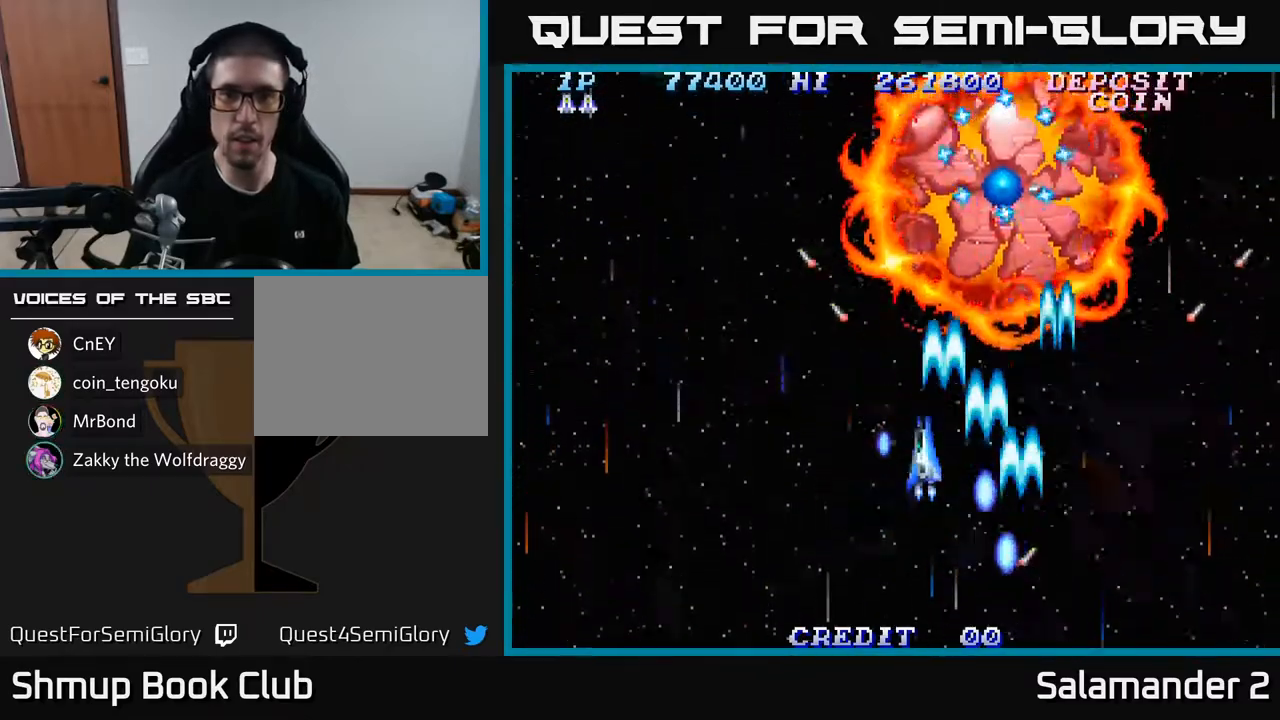
{"buttons": ["A", "DPAD_LEFT"], "left_stick": "center", "right_stick": "center", "events": [[17, "A", "up"], [67, "A", "down"], [150, "A", "up"], [200, "A", "down"], [267, "A", "up"], [333, "A", "down"], [417, "A", "up"], [500, "A", "down"]]}